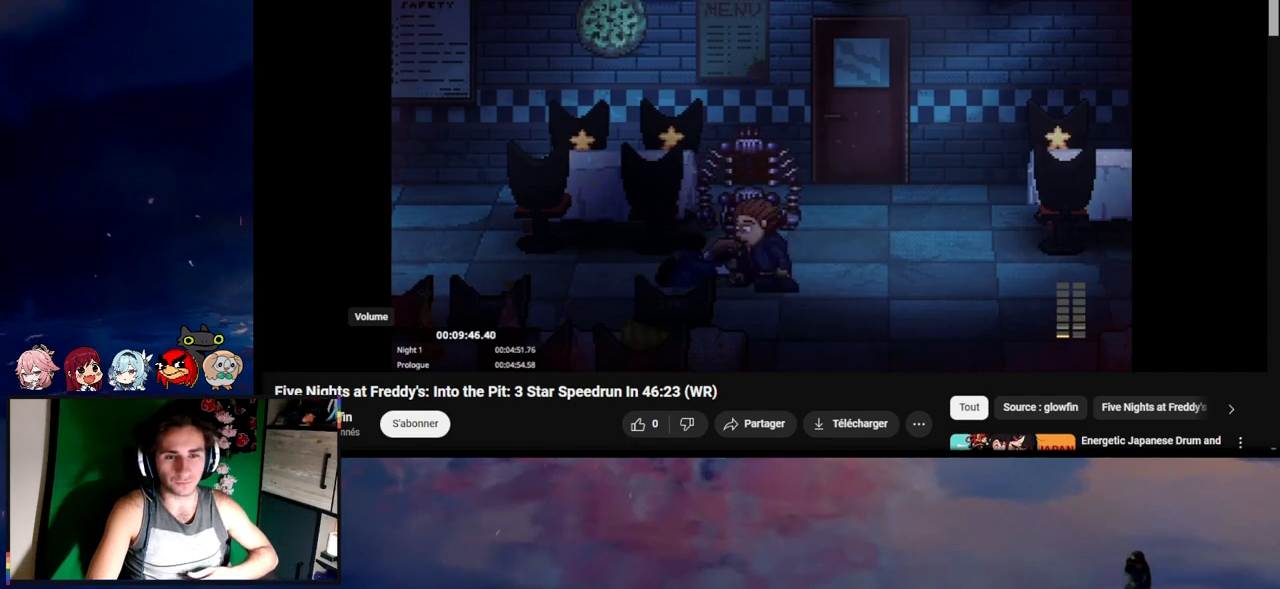
Gameplay with keyboard and mouse; each line is a JSON object with the keys and mouse buttons held at the frame after it. "events" lists presses ("down") and releases ("up") of "1", "2", "3", "4", "5", "a", "alt", "c", "caps_lock", "ctrl", "d", "e", "g", "q", "s", "shift", "space", "t", "tab", "v", "w", "x", "z", "mouse_left", "mouse_wheel" and "mouse_right" between this image and that frame as [ms after this image, input, new state], when the widget could be followed in between. "mouse_left", "mouse_wheel", "mouse_right" = the "left", "wheel", "right" buttons of the "mouse" list. No other keys are recorded. "wheel" means that the mouse wheel is clicked or scrolled. Not read: f mouse_move r.
{"keys": [], "mouse": [], "events": [[433, "e", "down"], [500, "e", "up"]]}
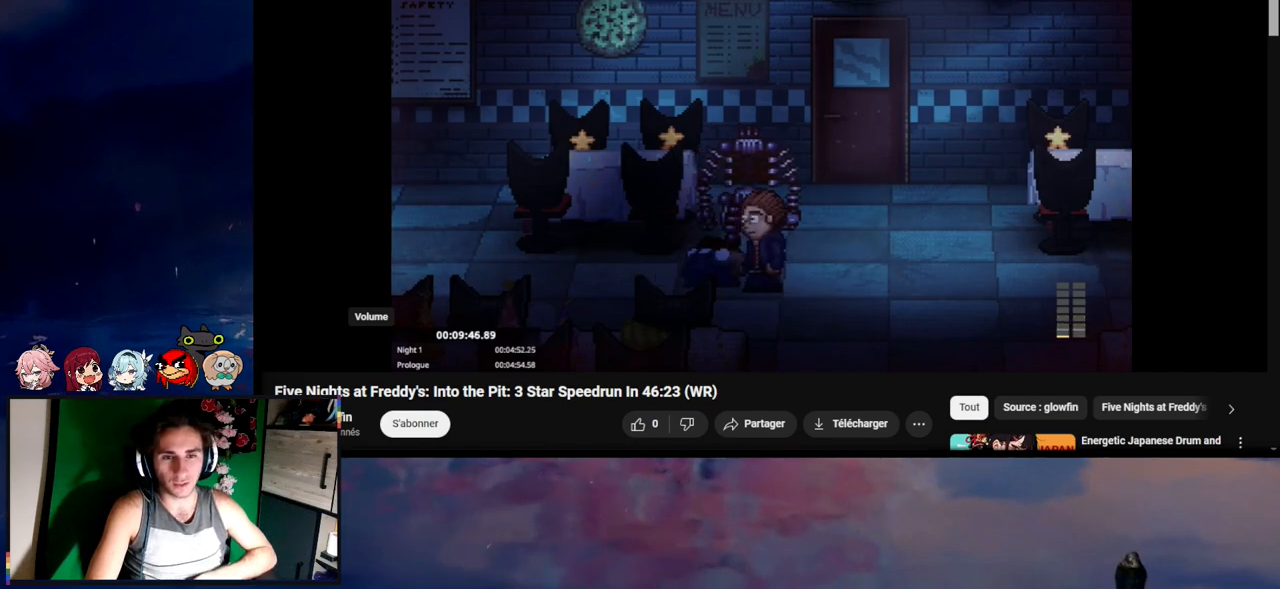
{"keys": ["e"], "mouse": [], "events": [[67, "e", "down"], [100, "e", "up"], [167, "e", "down"]]}
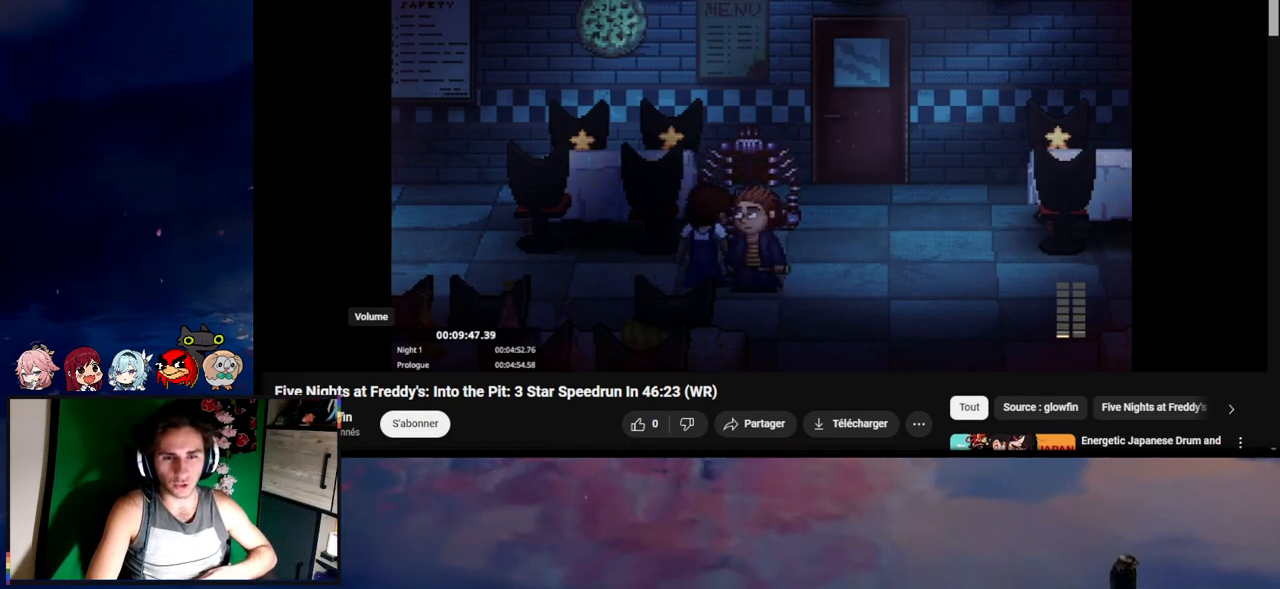
{"keys": ["e"], "mouse": [], "events": [[67, "e", "up"], [133, "e", "down"], [167, "e", "up"], [200, "e", "down"], [300, "e", "up"], [433, "e", "down"]]}
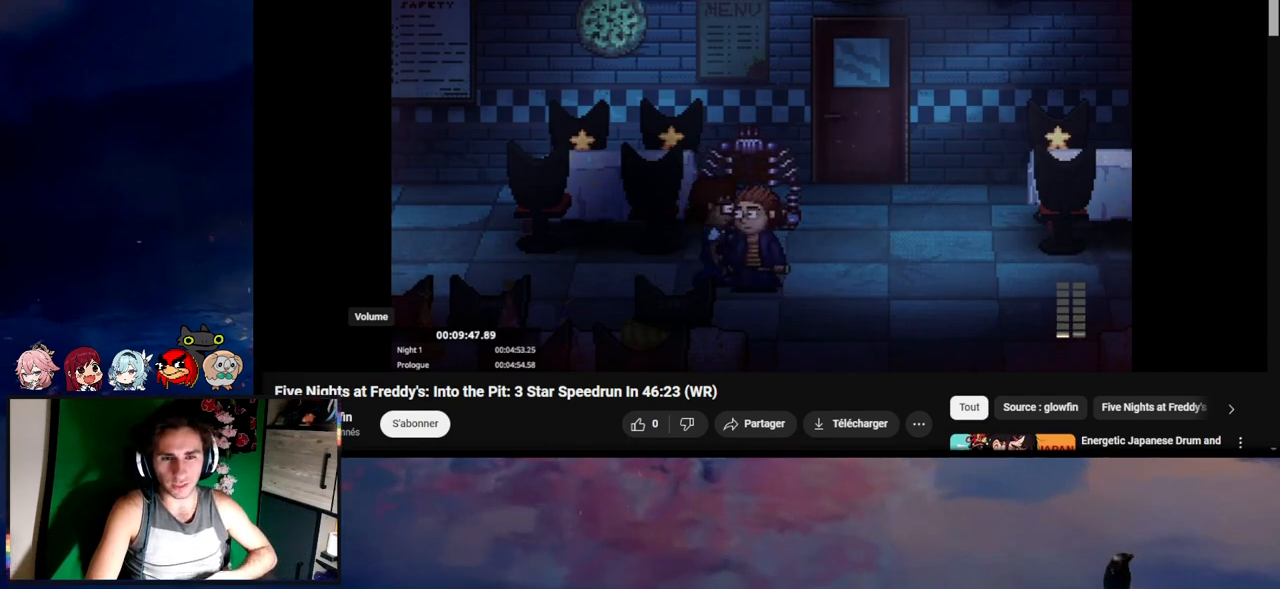
{"keys": ["e"], "mouse": [], "events": [[33, "e", "up"], [67, "e", "down"], [133, "e", "up"], [167, "e", "down"], [233, "e", "up"], [267, "e", "down"], [333, "e", "up"], [367, "e", "down"], [433, "e", "up"], [467, "e", "down"]]}
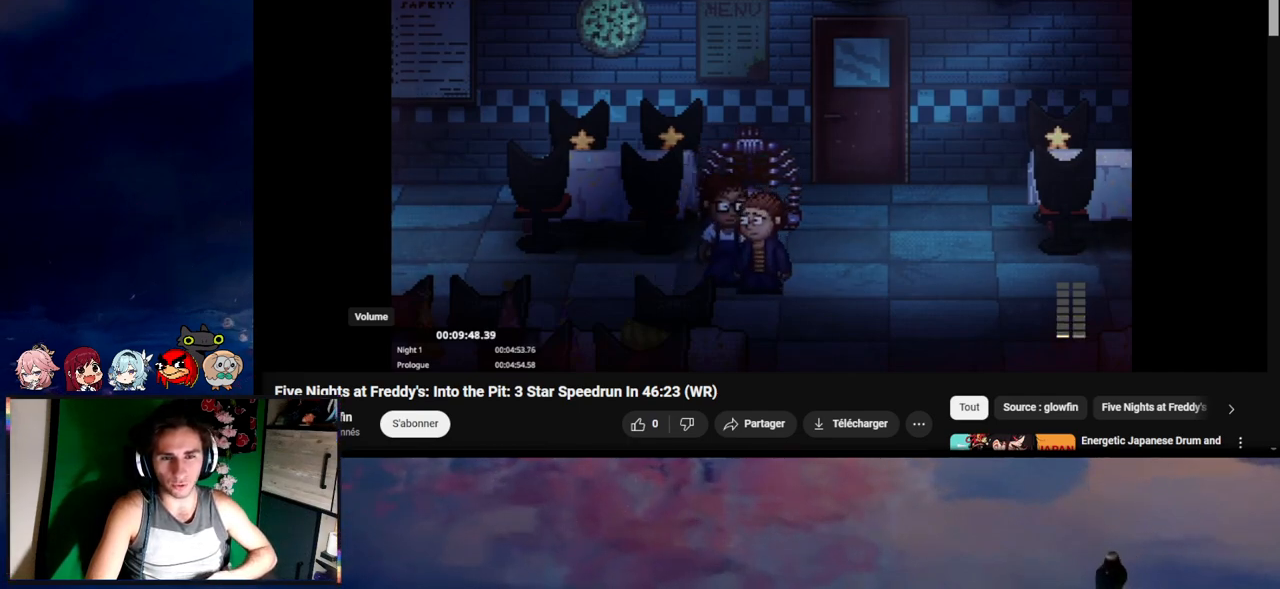
{"keys": ["e"], "mouse": [], "events": [[67, "e", "up"], [100, "e", "down"], [133, "e", "up"], [233, "e", "down"], [267, "e", "up"], [333, "e", "down"], [367, "e", "up"], [433, "e", "down"]]}
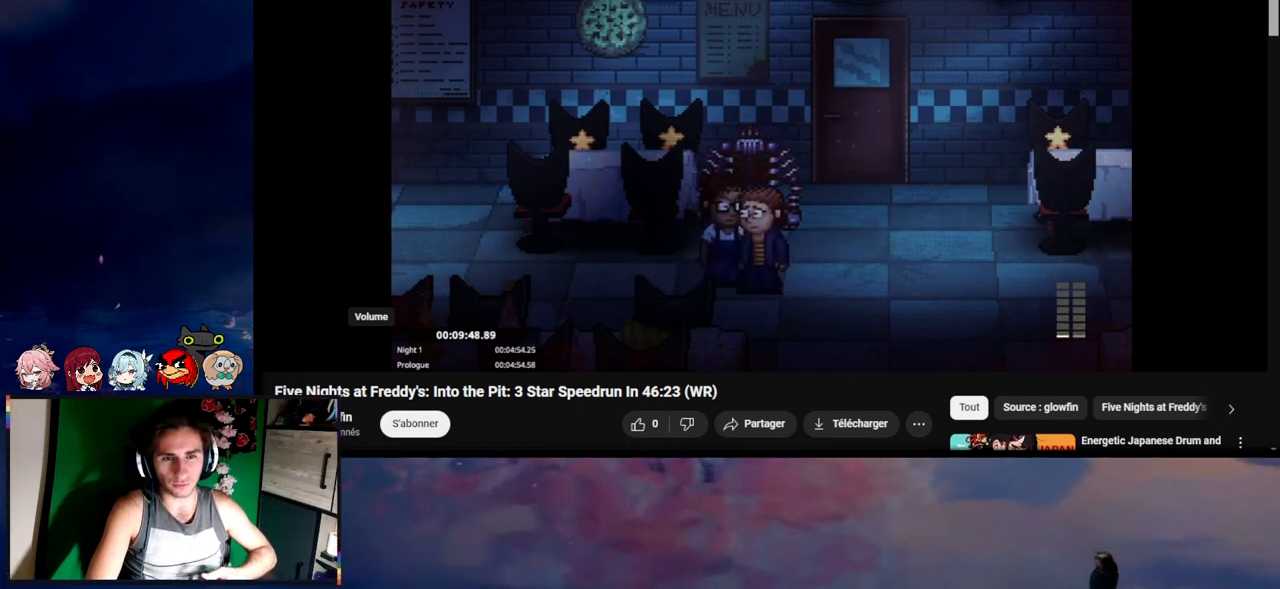
{"keys": [], "mouse": [], "events": [[33, "e", "up"], [67, "e", "down"], [133, "e", "up"], [167, "e", "down"], [267, "e", "up"], [300, "e", "down"], [367, "e", "up"], [433, "e", "down"], [467, "e", "up"]]}
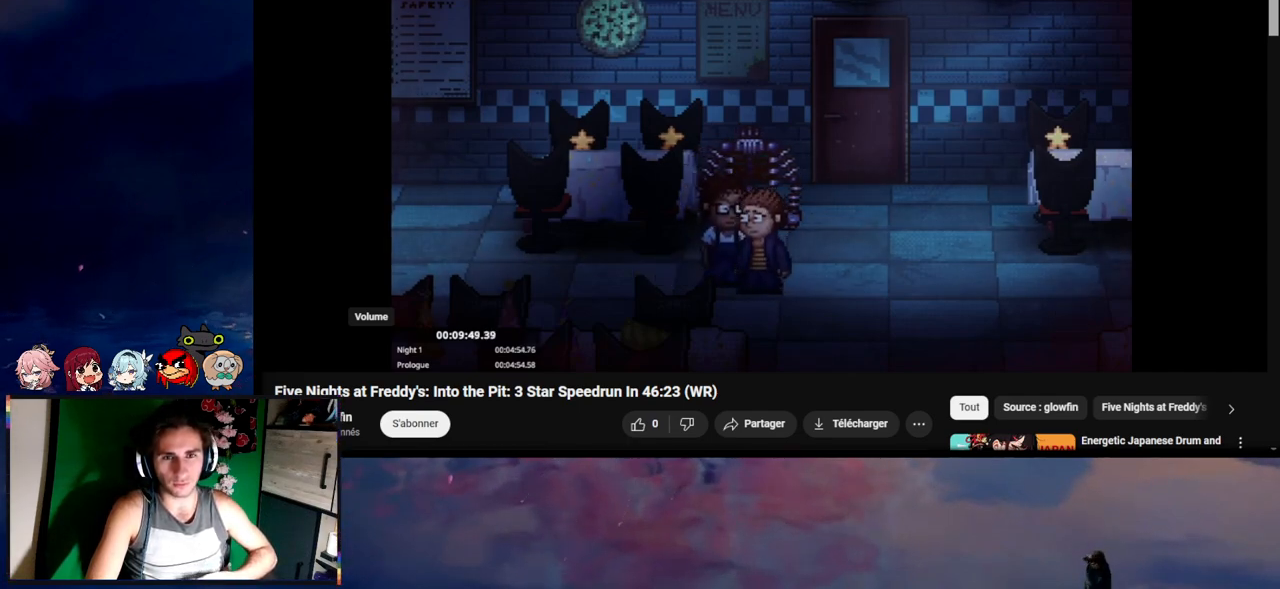
{"keys": [], "mouse": [], "events": [[33, "e", "down"], [133, "e", "up"], [167, "e", "down"], [233, "e", "up"], [267, "e", "down"], [333, "e", "up"], [367, "e", "down"], [467, "e", "up"]]}
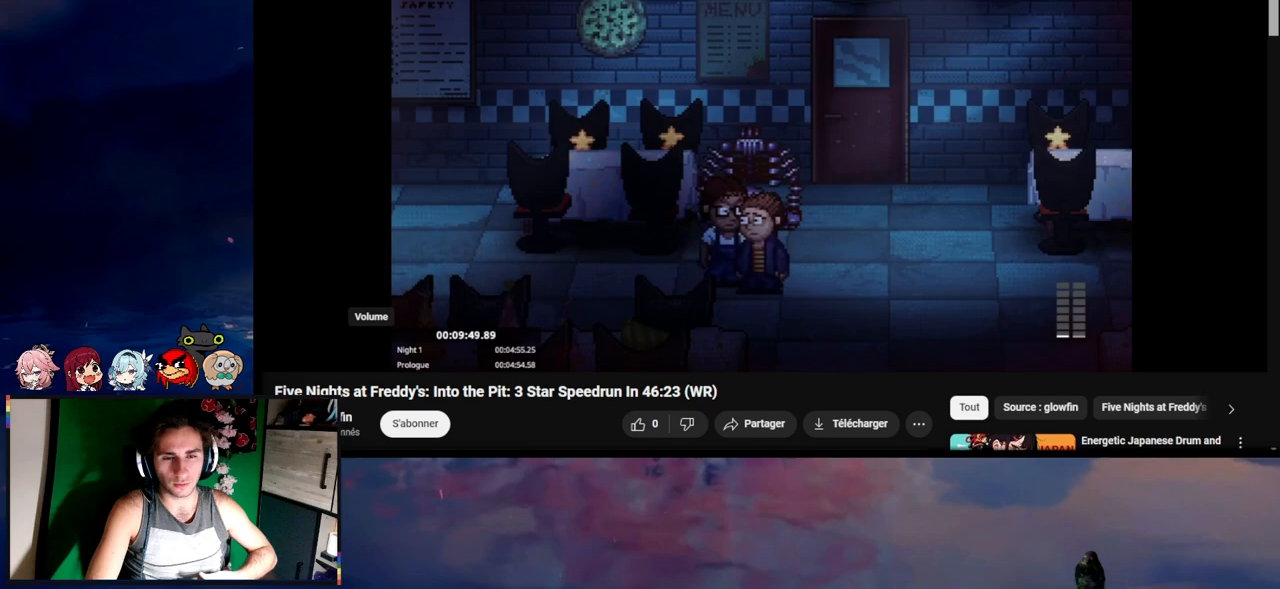
{"keys": [], "mouse": [], "events": []}
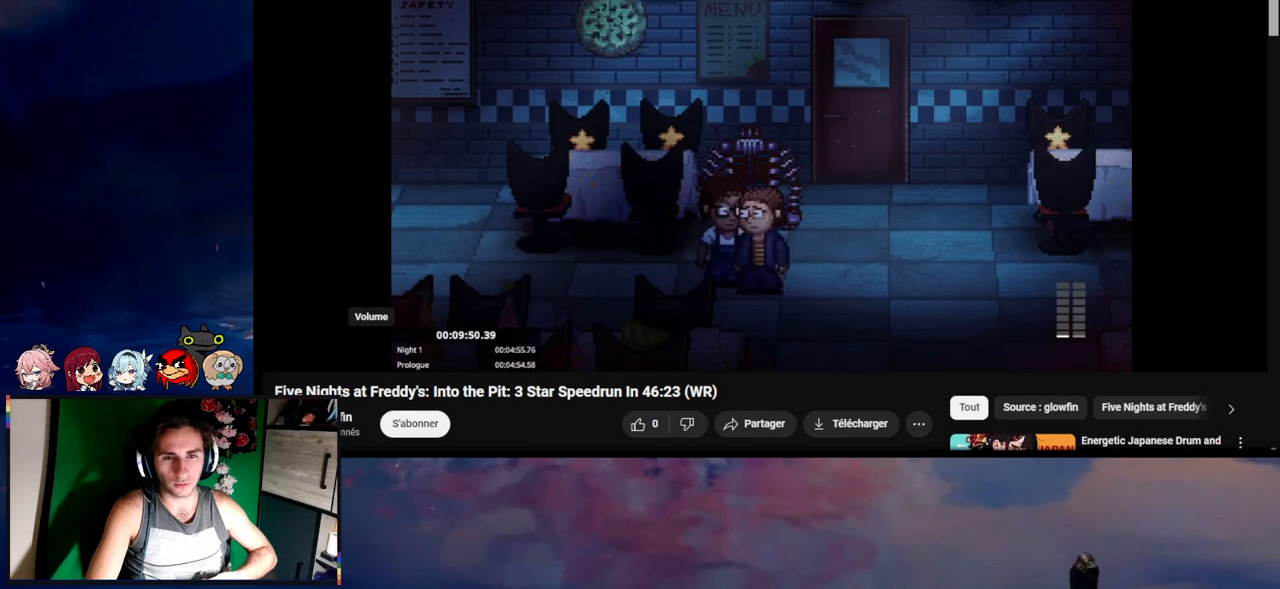
{"keys": [], "mouse": [], "events": []}
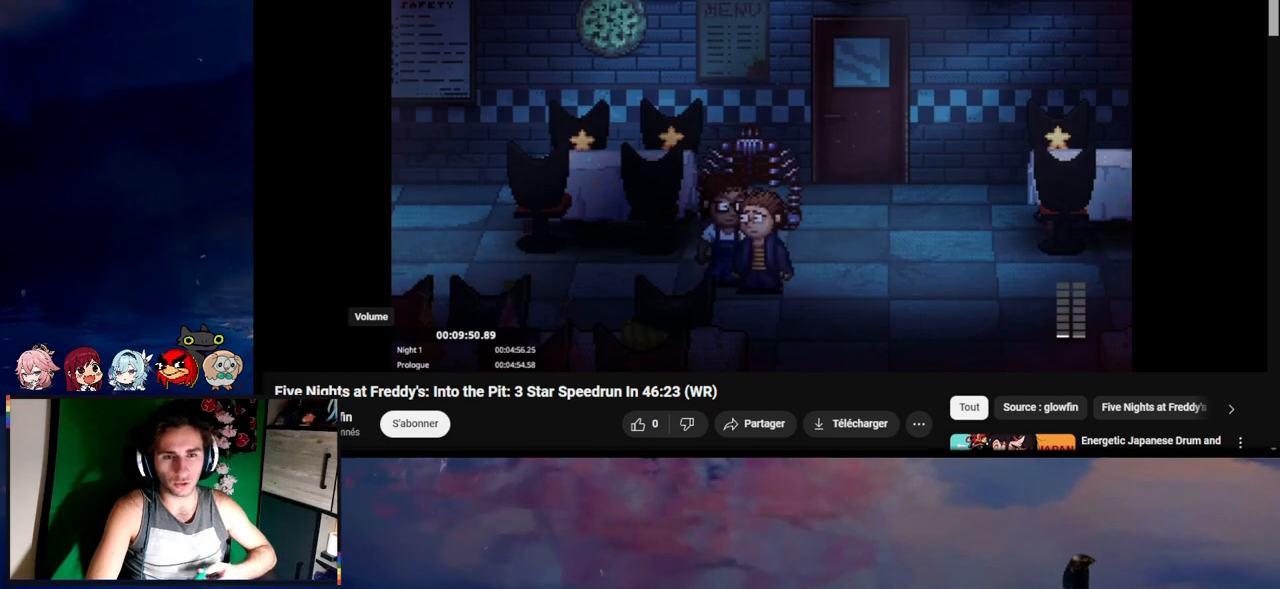
{"keys": [], "mouse": [], "events": []}
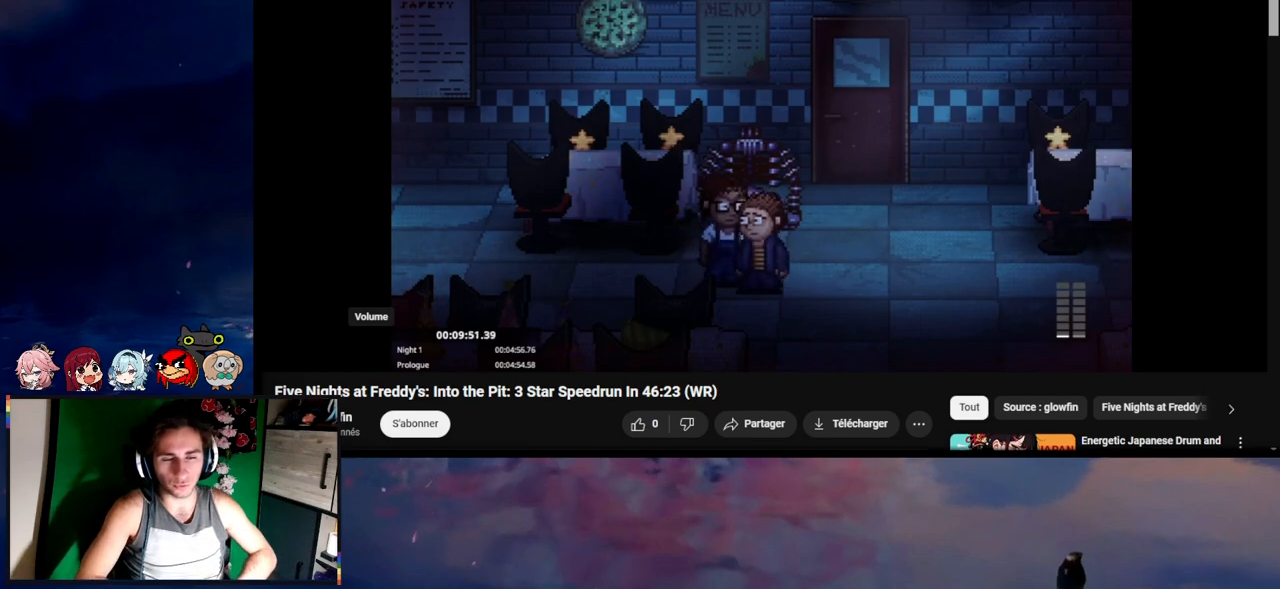
{"keys": [], "mouse": [], "events": []}
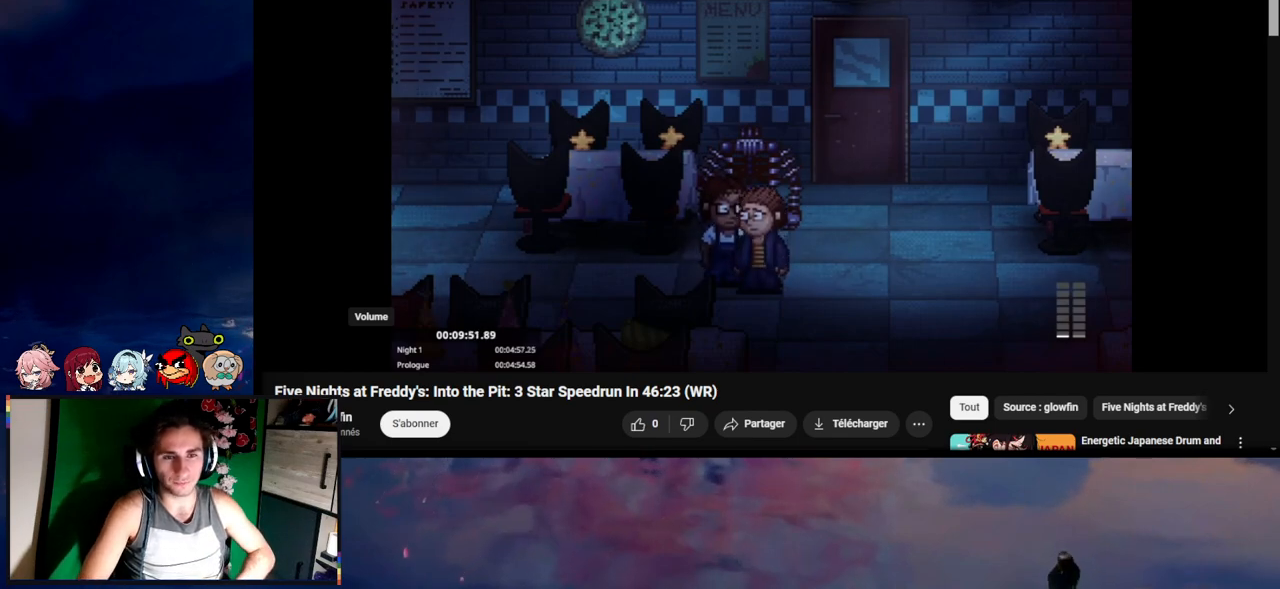
{"keys": [], "mouse": [], "events": []}
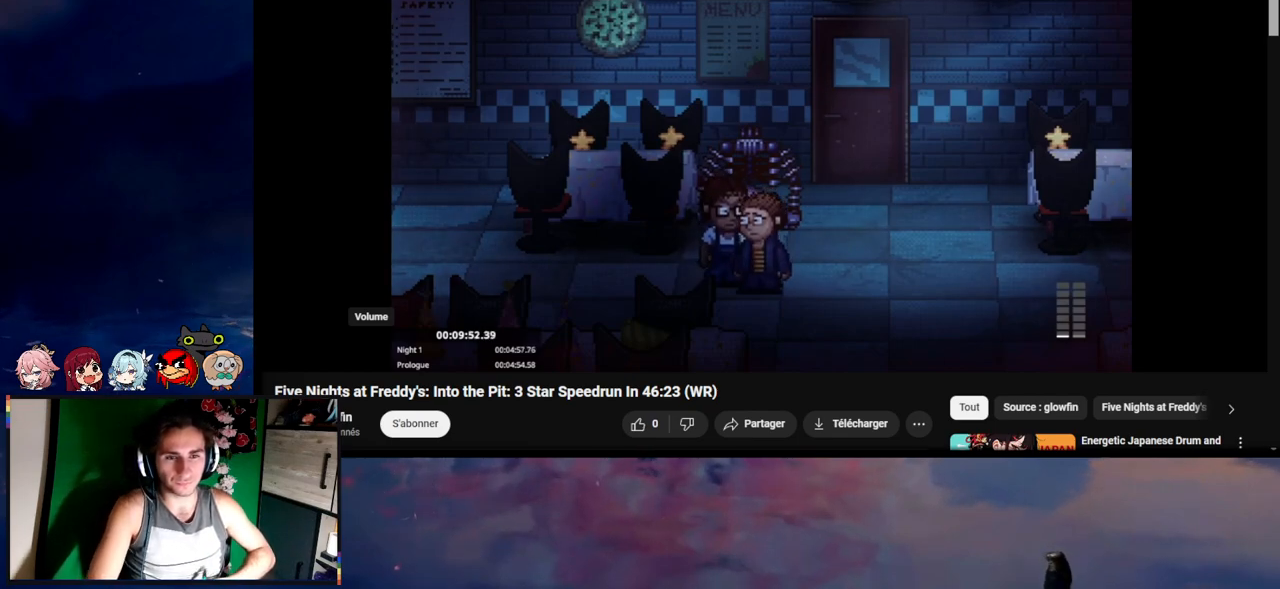
{"keys": [], "mouse": [], "events": []}
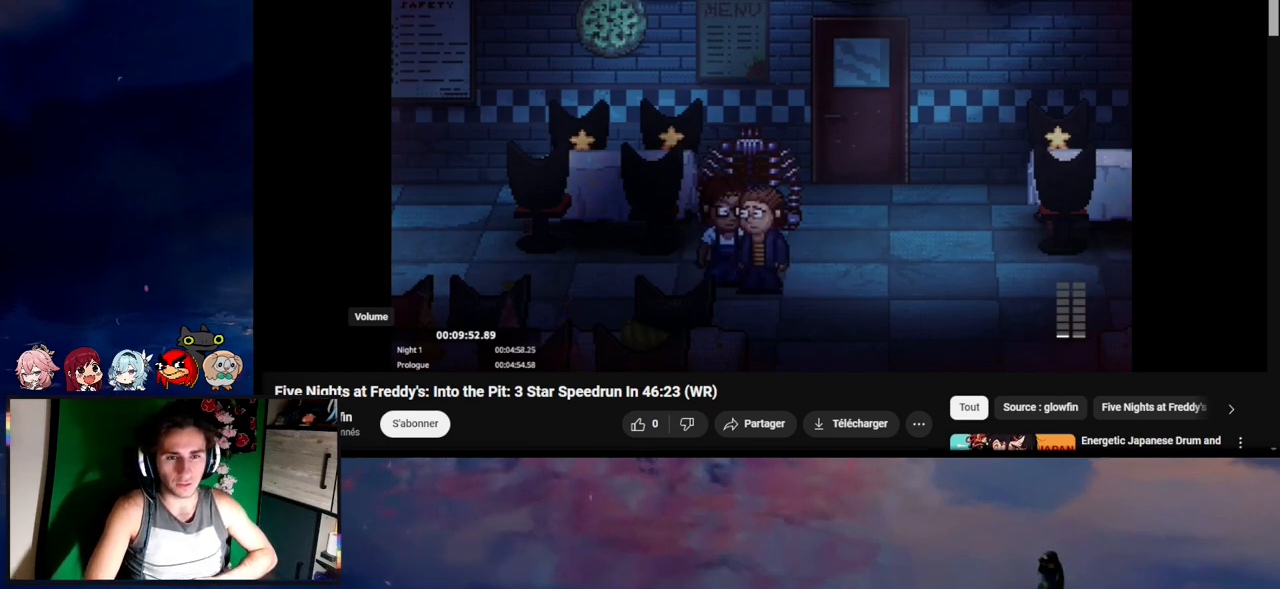
{"keys": [], "mouse": [], "events": [[67, "e", "down"], [167, "e", "up"], [200, "e", "down"], [367, "e", "up"], [433, "e", "down"], [467, "e", "up"]]}
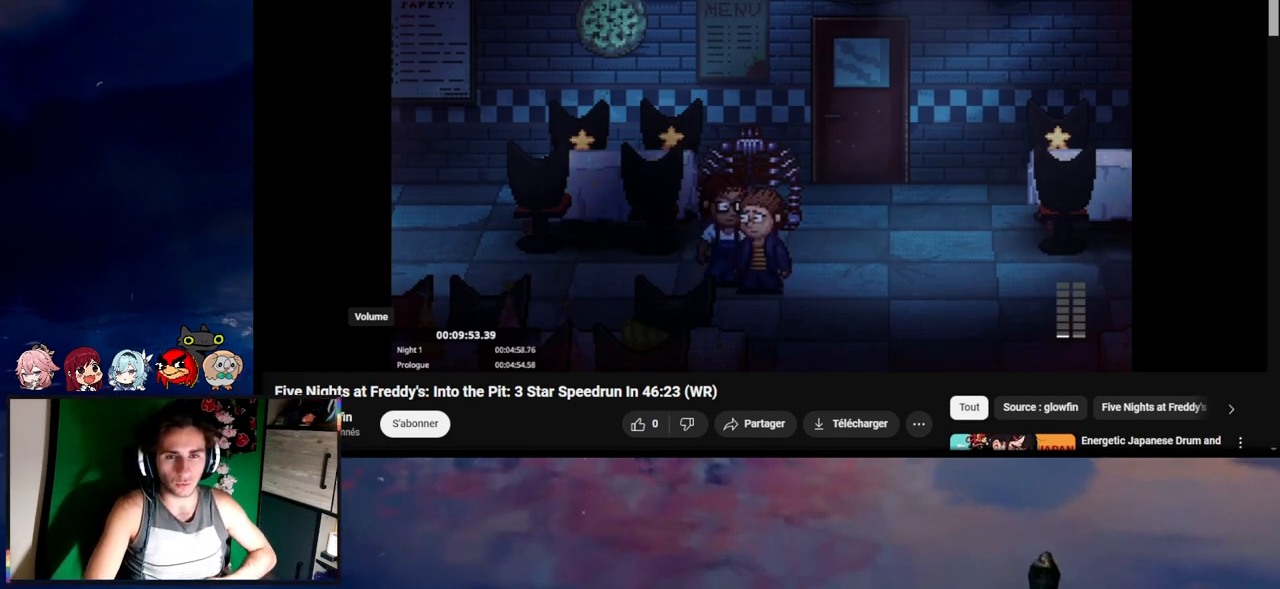
{"keys": ["e"], "mouse": [], "events": [[33, "e", "down"], [133, "e", "up"], [167, "e", "down"], [200, "e", "up"], [300, "e", "down"], [367, "e", "up"], [400, "e", "down"], [433, "e", "up"], [467, "e", "down"]]}
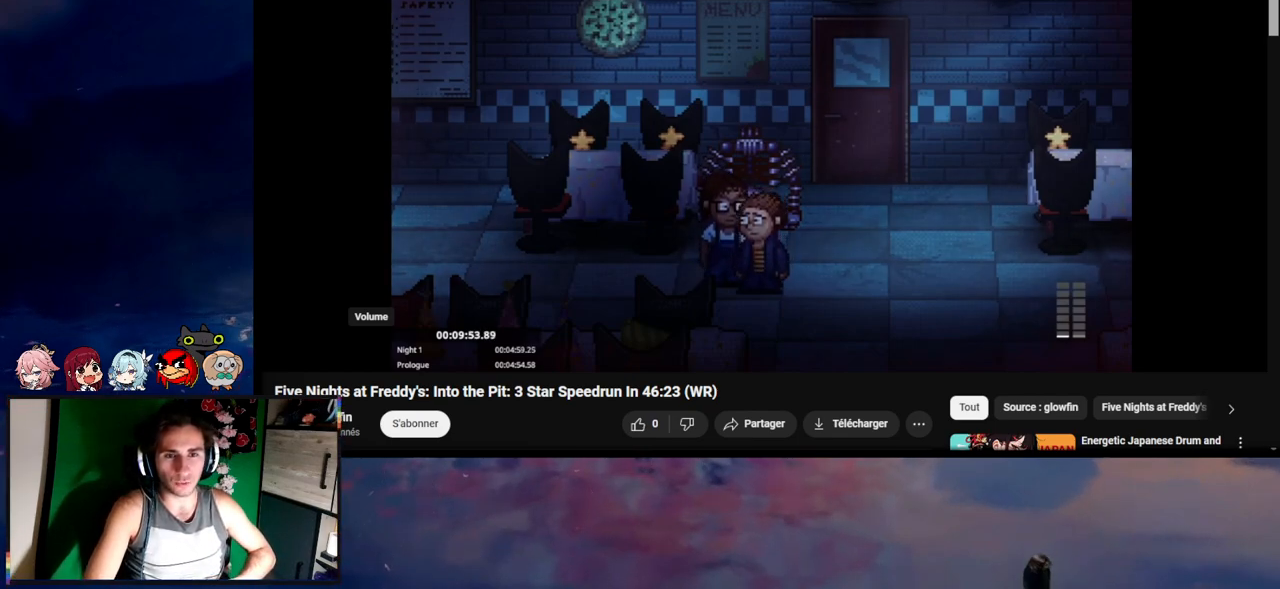
{"keys": [], "mouse": [], "events": [[33, "e", "up"], [67, "e", "down"], [167, "e", "up"], [233, "e", "down"], [267, "e", "up"], [367, "e", "down"], [433, "e", "up"], [467, "e", "down"], [500, "e", "up"]]}
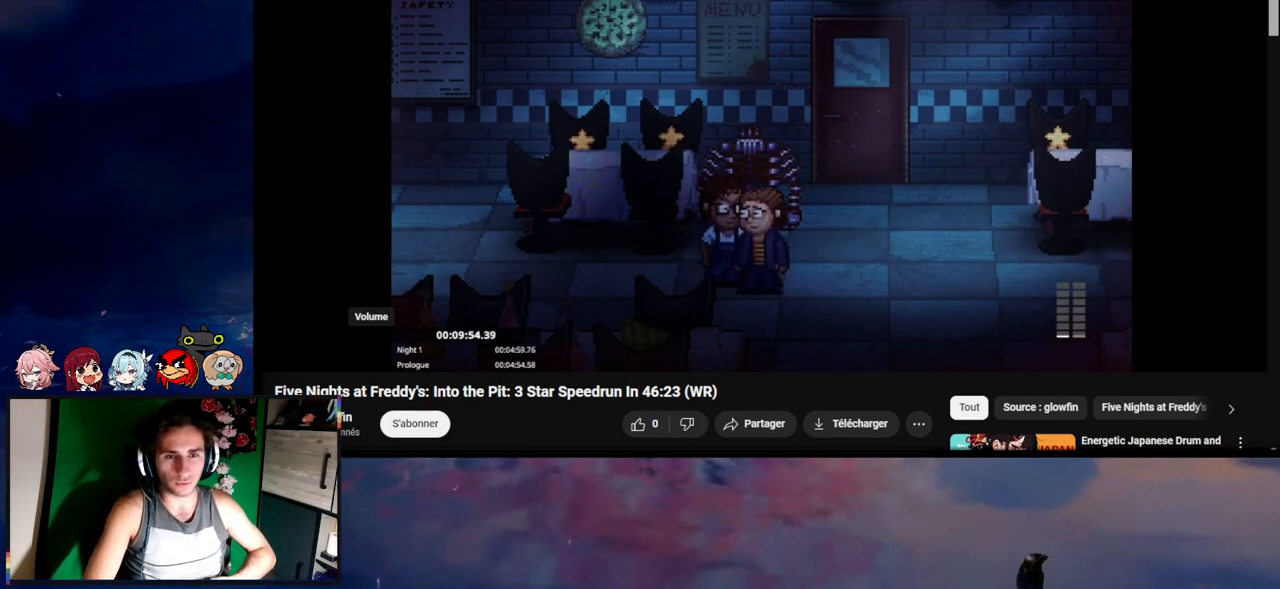
{"keys": [], "mouse": [], "events": [[67, "e", "down"], [267, "e", "up"], [333, "e", "down"], [367, "e", "up"], [433, "e", "down"], [467, "e", "up"]]}
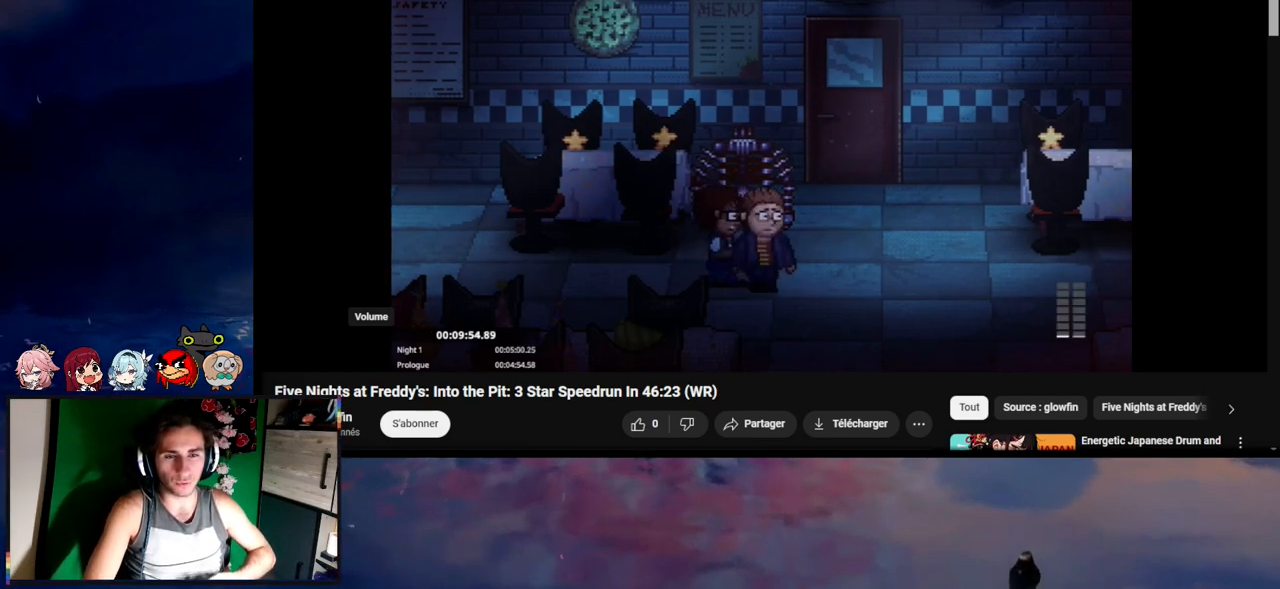
{"keys": [], "mouse": [], "events": [[33, "e", "down"], [67, "e", "up"], [133, "e", "down"], [233, "e", "up"]]}
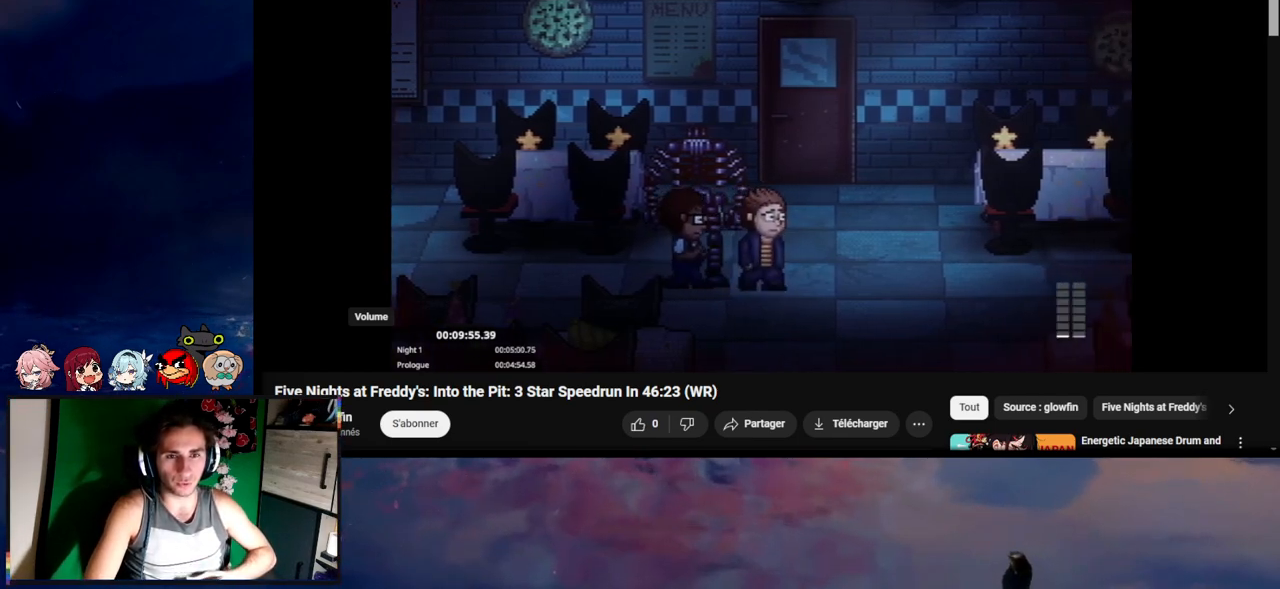
{"keys": [], "mouse": [], "events": []}
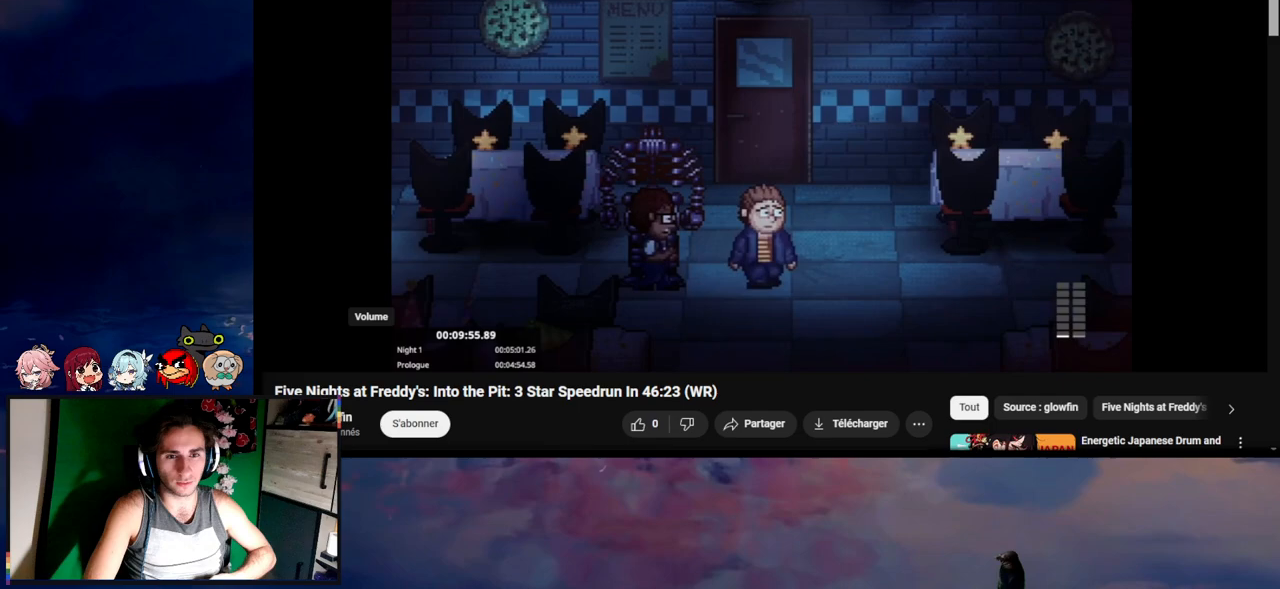
{"keys": [], "mouse": [], "events": []}
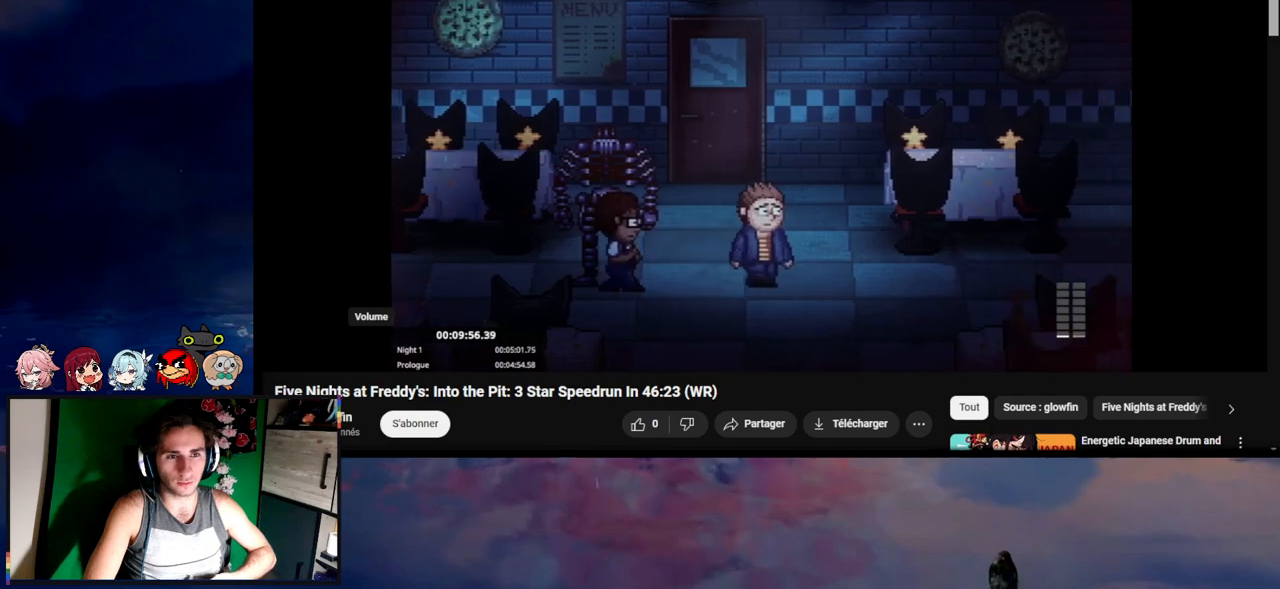
{"keys": [], "mouse": [], "events": [[33, "e", "down"], [100, "e", "up"], [167, "e", "down"], [267, "e", "up"], [300, "e", "down"], [500, "e", "up"]]}
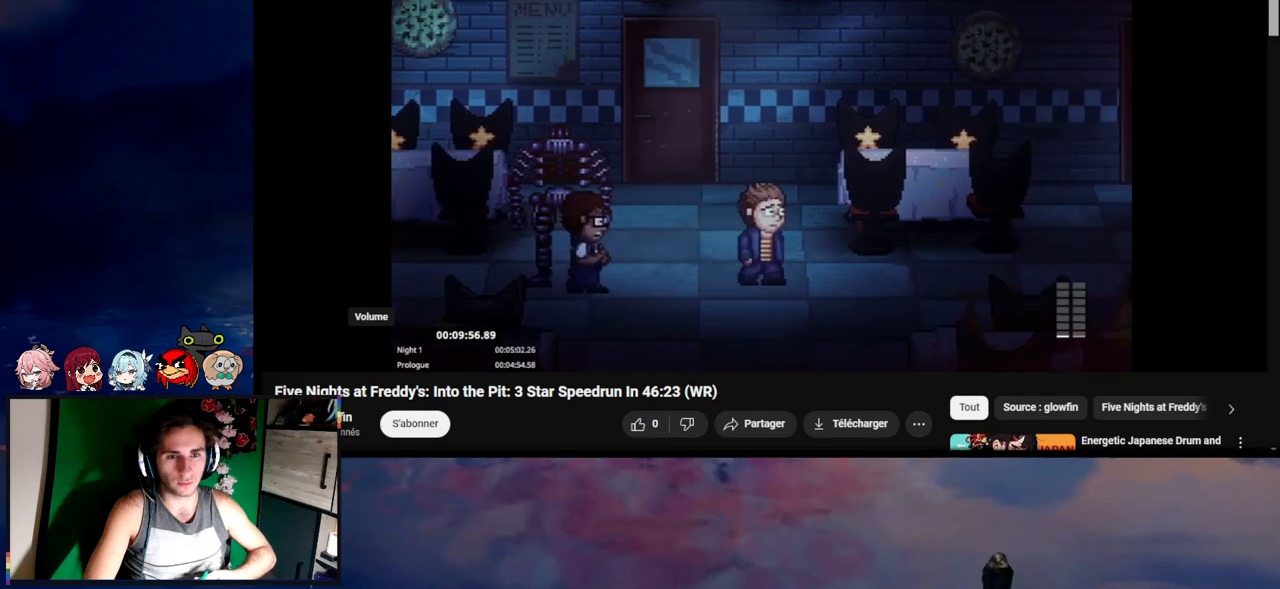
{"keys": [], "mouse": [], "events": [[33, "e", "down"], [67, "e", "up"], [133, "e", "down"], [233, "e", "up"], [267, "e", "down"], [367, "e", "up"], [400, "e", "down"], [467, "e", "up"]]}
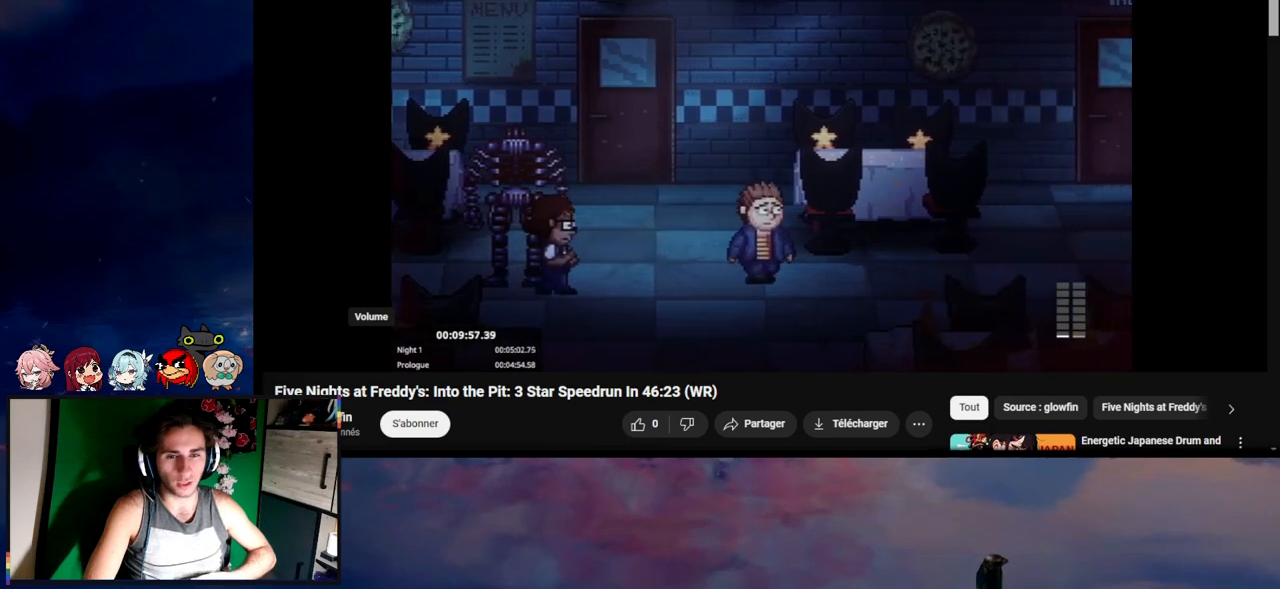
{"keys": [], "mouse": [], "events": [[67, "e", "down"], [100, "e", "up"], [167, "e", "down"], [333, "e", "up"], [433, "e", "down"], [467, "e", "up"]]}
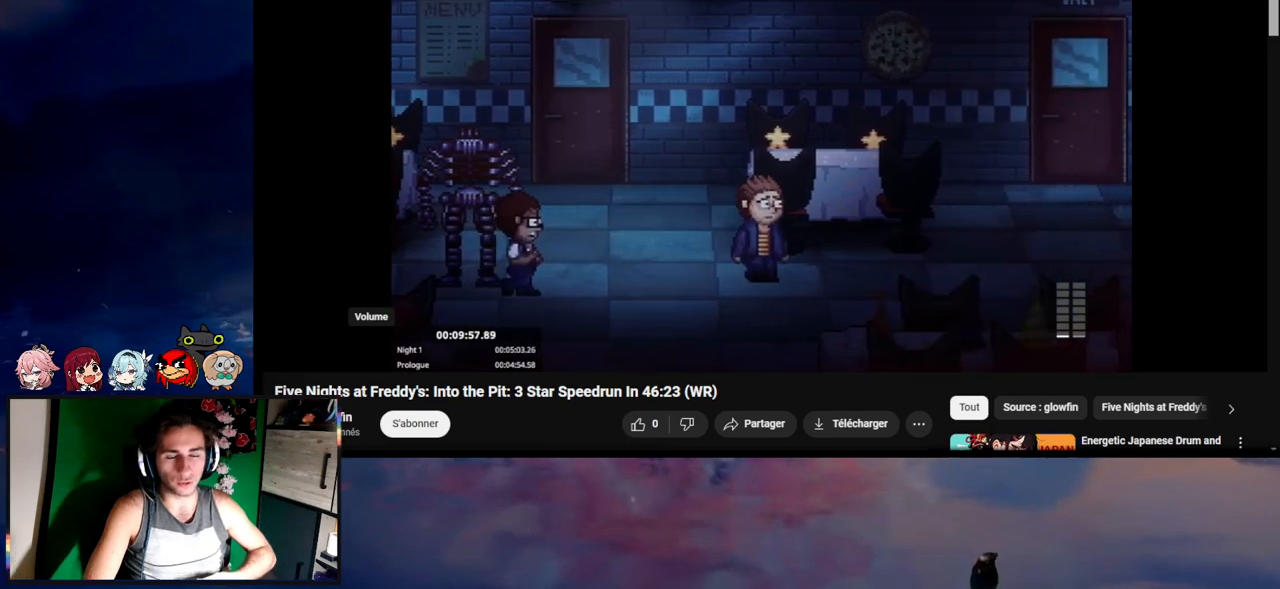
{"keys": [], "mouse": [], "events": [[33, "e", "down"], [133, "e", "up"], [200, "d", "down"], [200, "e", "down"], [267, "d", "up"], [267, "e", "up"], [300, "e", "down"], [367, "e", "up"], [433, "e", "down"], [467, "e", "up"]]}
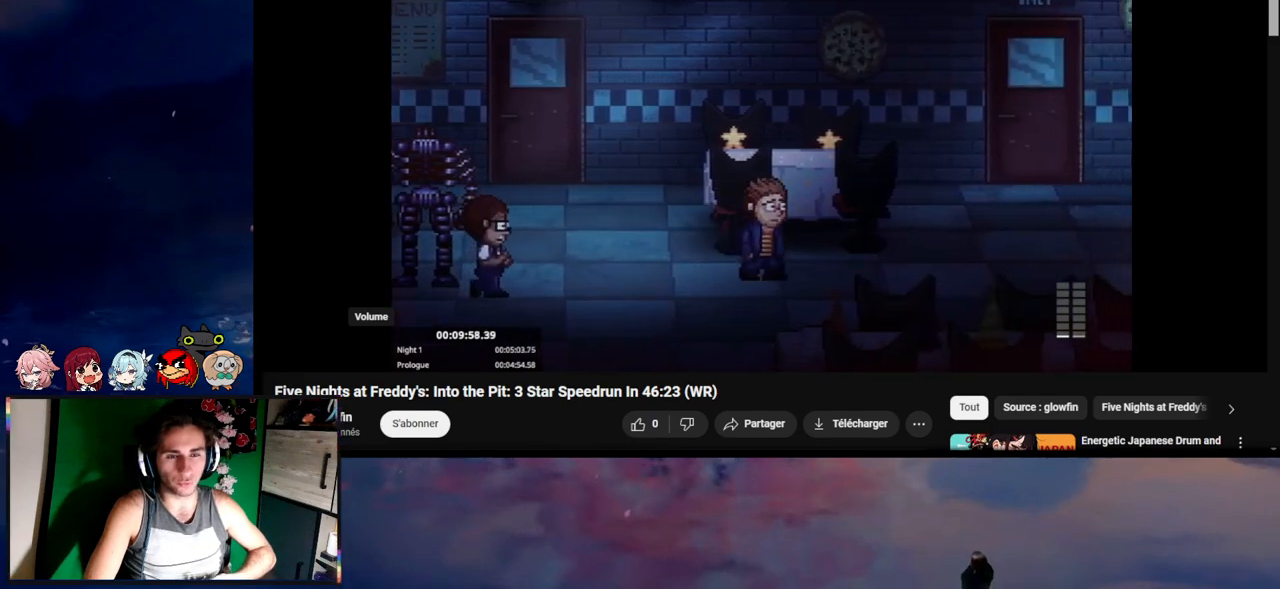
{"keys": [], "mouse": [], "events": [[67, "e", "down"], [133, "e", "up"], [167, "e", "down"], [233, "e", "up"], [333, "e", "down"], [367, "e", "up"], [400, "e", "down"], [467, "e", "up"]]}